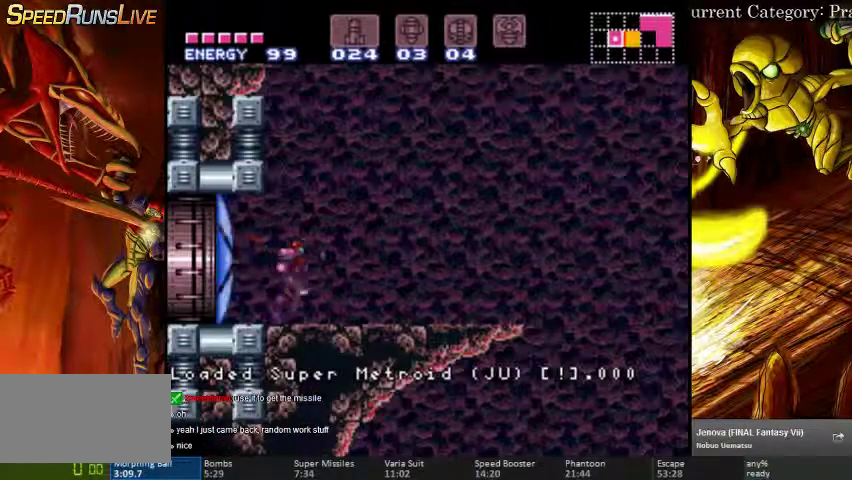
Gameplay with a controller (Nintendo layout); each line is a JSON object with the inputs held at the frame after it. "events" lists button and stick changes between this image and that frame as [ms after this image, input, new state], when the widget could be followed in between. Not read: B L1 L3 R1 R3.
{"buttons": [], "events": [[100, "DPAD_RIGHT", "down"], [367, "DPAD_RIGHT", "up"]]}
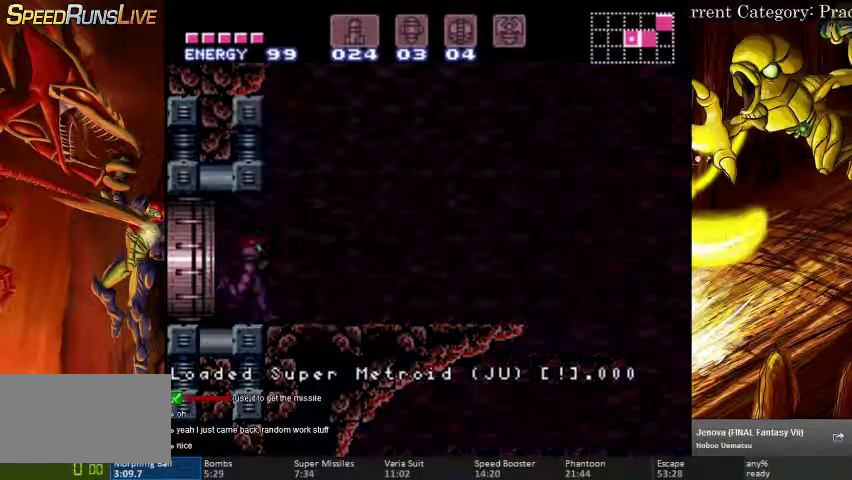
{"buttons": ["DPAD_RIGHT"], "events": [[133, "DPAD_RIGHT", "down"]]}
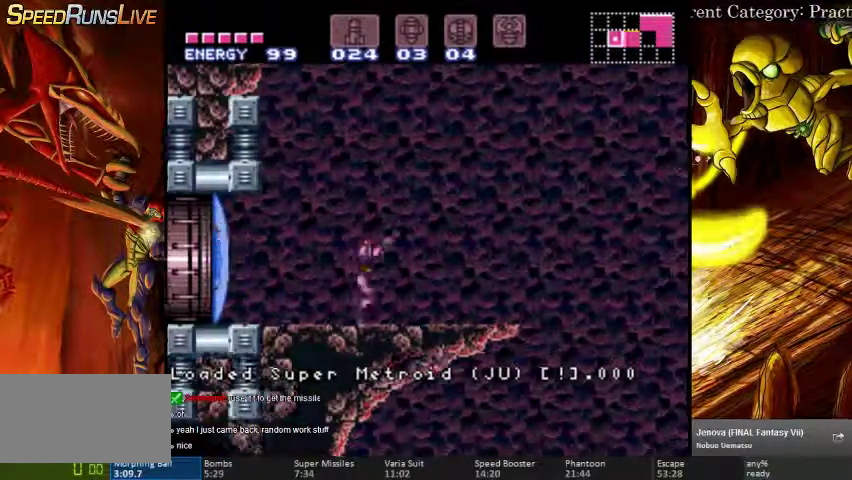
{"buttons": ["DPAD_LEFT"], "events": [[433, "DPAD_LEFT", "down"], [433, "DPAD_RIGHT", "up"]]}
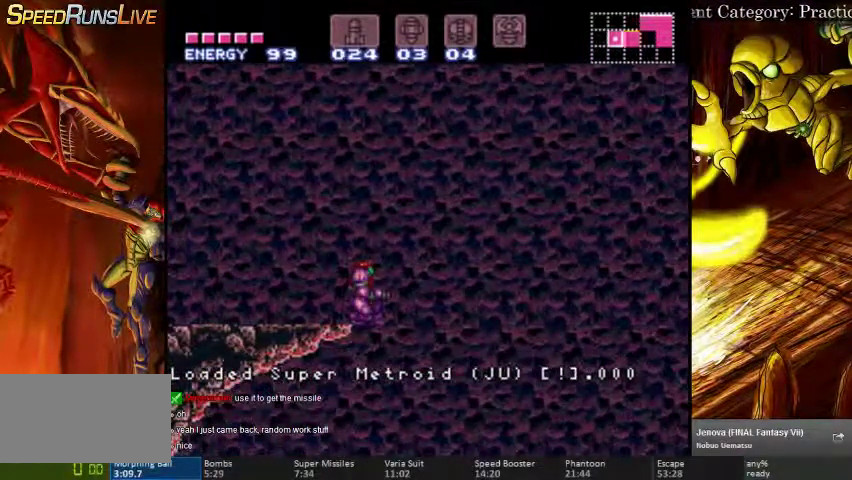
{"buttons": [], "events": [[200, "DPAD_LEFT", "up"]]}
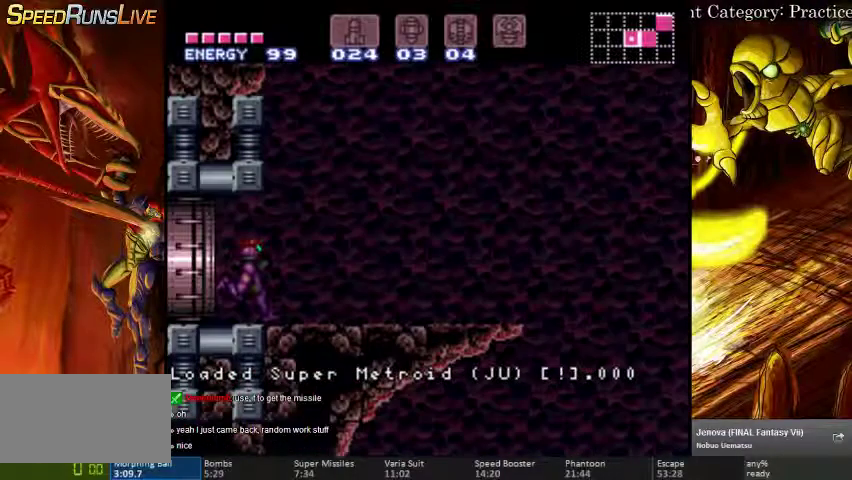
{"buttons": ["DPAD_RIGHT"], "events": [[33, "DPAD_RIGHT", "down"]]}
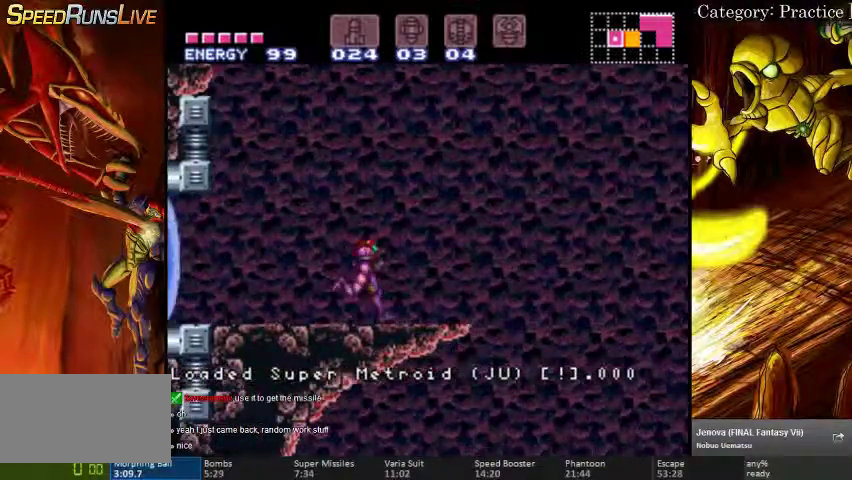
{"buttons": ["DPAD_LEFT"], "events": [[167, "DPAD_DOWN", "down"], [267, "DPAD_DOWN", "up"], [267, "DPAD_LEFT", "down"], [267, "DPAD_RIGHT", "up"]]}
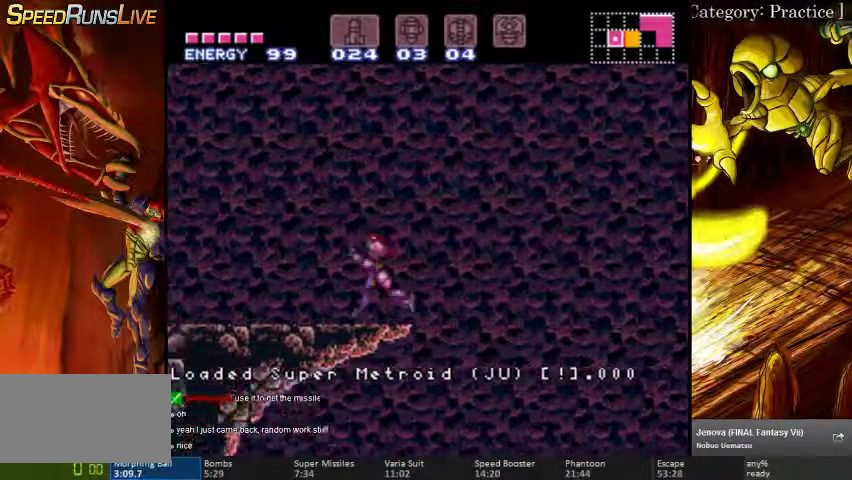
{"buttons": [], "events": [[300, "DPAD_LEFT", "up"]]}
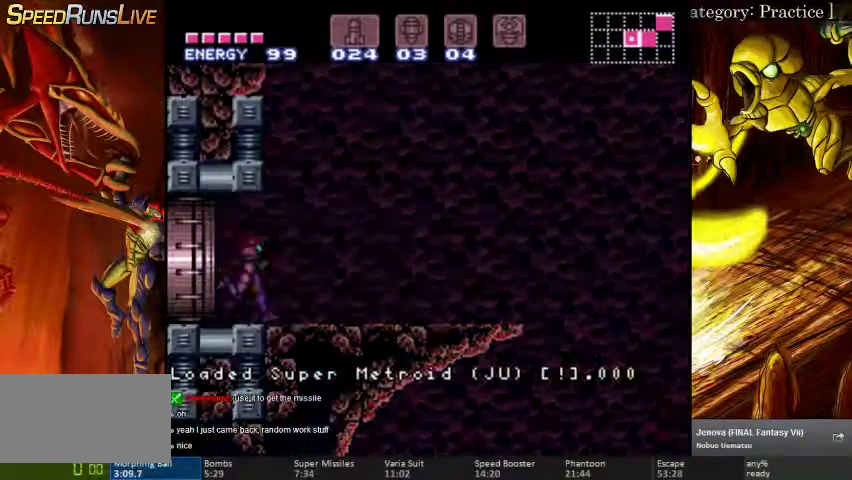
{"buttons": ["DPAD_RIGHT"], "events": [[33, "DPAD_RIGHT", "down"]]}
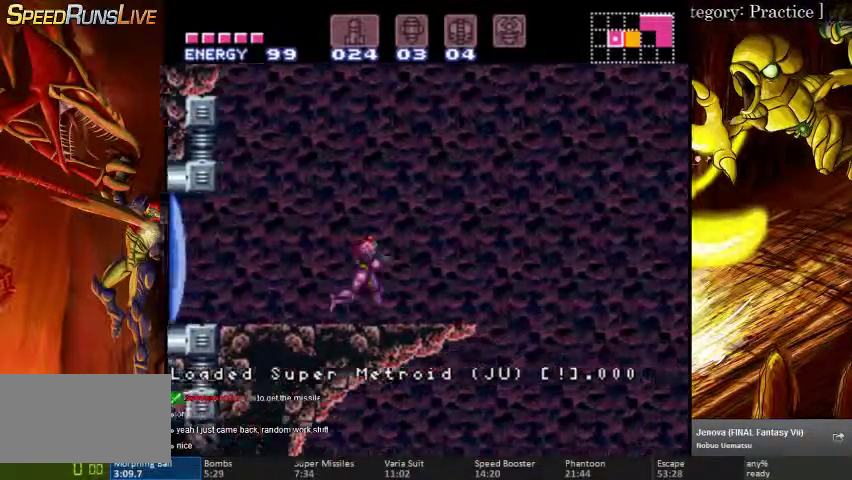
{"buttons": [], "events": [[367, "DPAD_LEFT", "down"], [367, "DPAD_RIGHT", "up"], [467, "DPAD_LEFT", "up"]]}
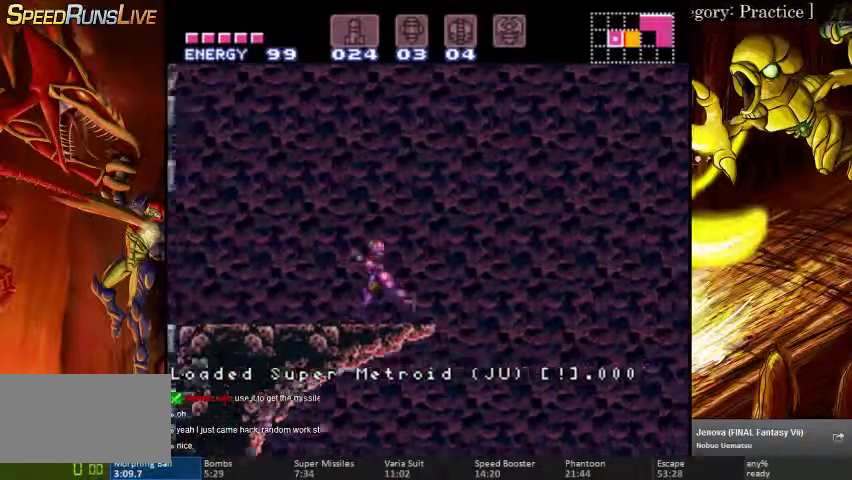
{"buttons": ["DPAD_RIGHT"], "events": [[133, "START", "down"], [367, "DPAD_RIGHT", "down"], [400, "START", "up"]]}
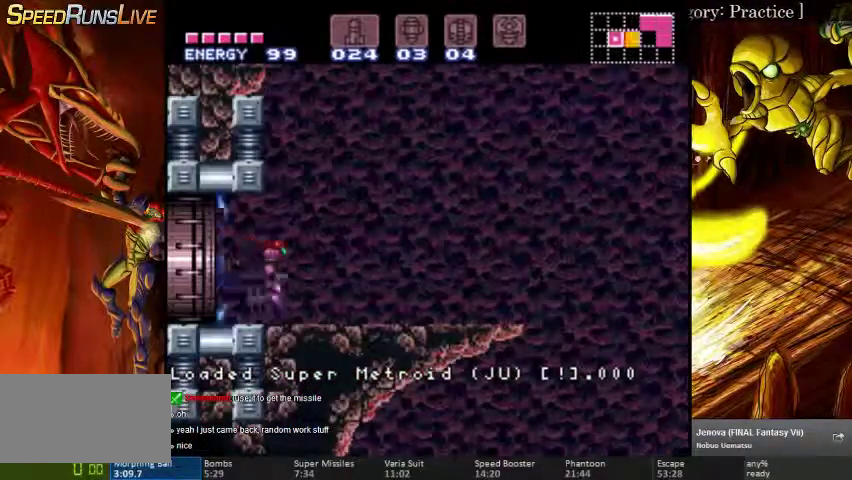
{"buttons": [], "events": [[433, "DPAD_RIGHT", "up"]]}
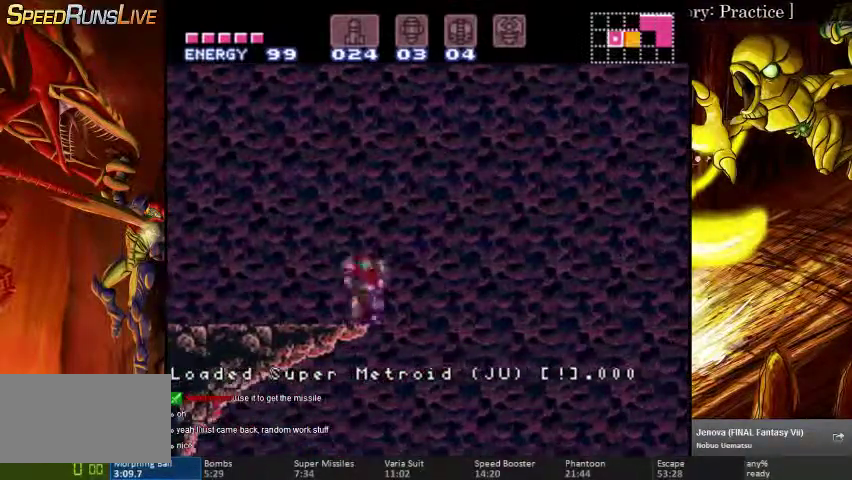
{"buttons": [], "events": [[200, "DPAD_LEFT", "down"], [467, "DPAD_LEFT", "up"]]}
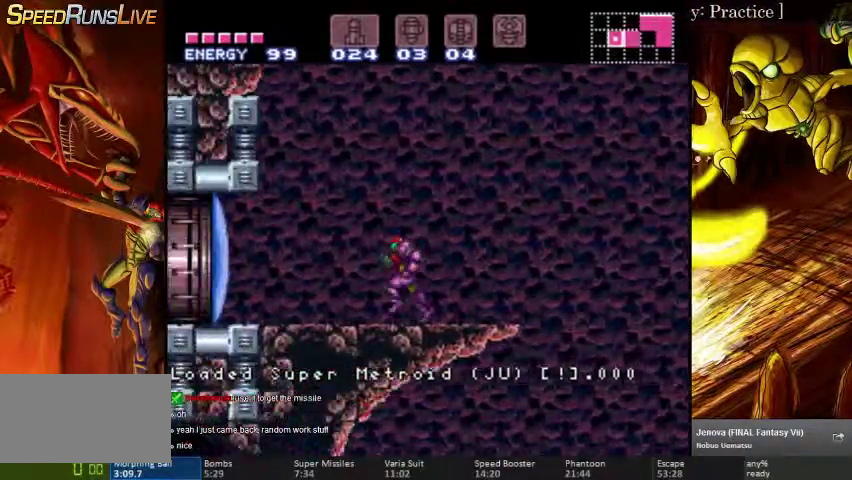
{"buttons": ["DPAD_RIGHT"]}
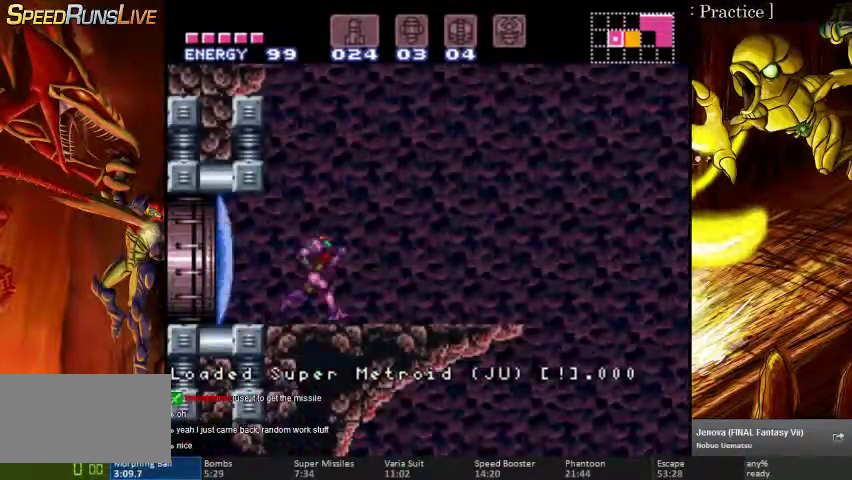
{"buttons": ["DPAD_RIGHT"], "events": []}
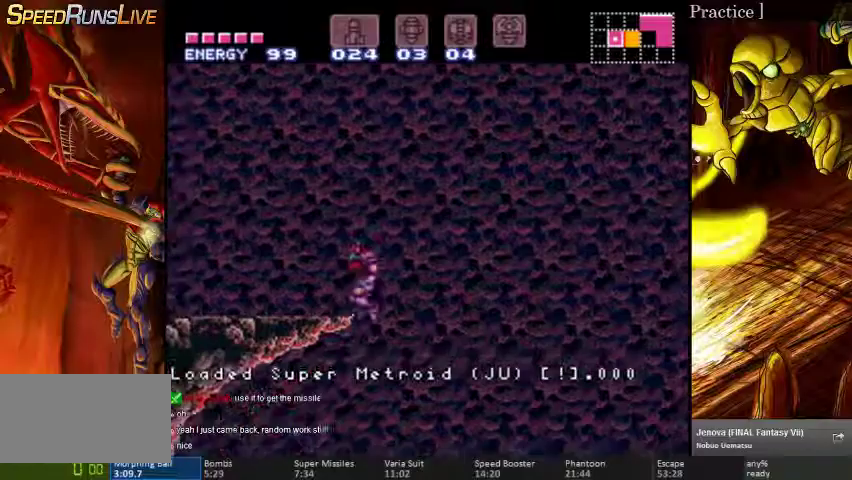
{"buttons": [], "events": [[33, "DPAD_LEFT", "down"], [33, "DPAD_RIGHT", "up"], [300, "DPAD_LEFT", "up"]]}
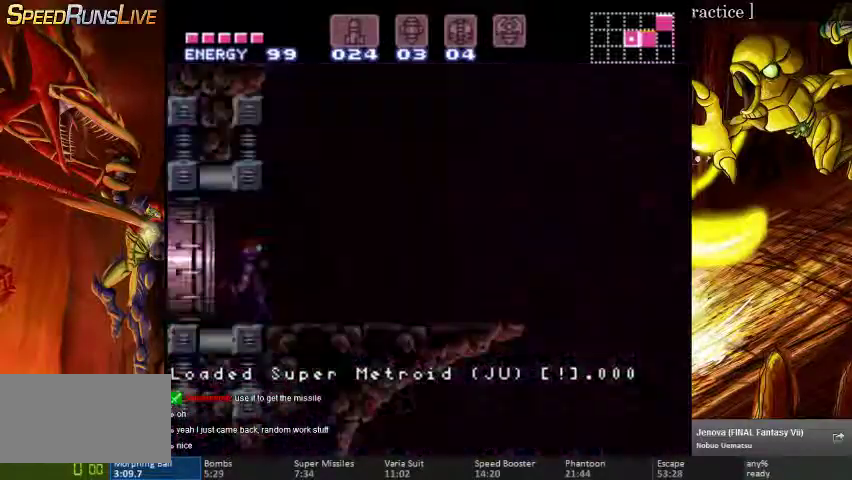
{"buttons": ["DPAD_RIGHT"], "events": [[333, "DPAD_RIGHT", "down"]]}